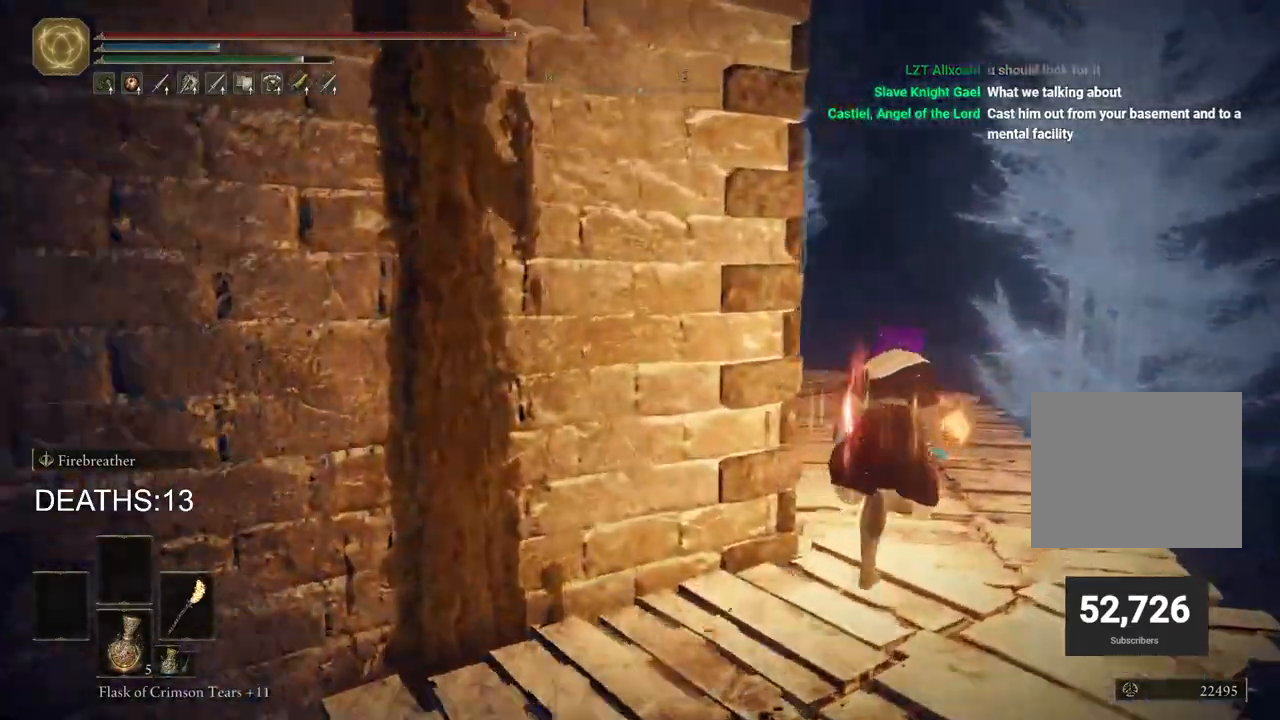
Gameplay with a controller (PlayStation layout); each line is a JSON object with the inputs held at the frame after it. "events" lists button and stick changes between this image and that frame as [ms after this image, input, new state], when the widget could be followed in between.
{"buttons": ["CIRCLE"], "left_stick": "up-right", "right_stick": "left", "events": []}
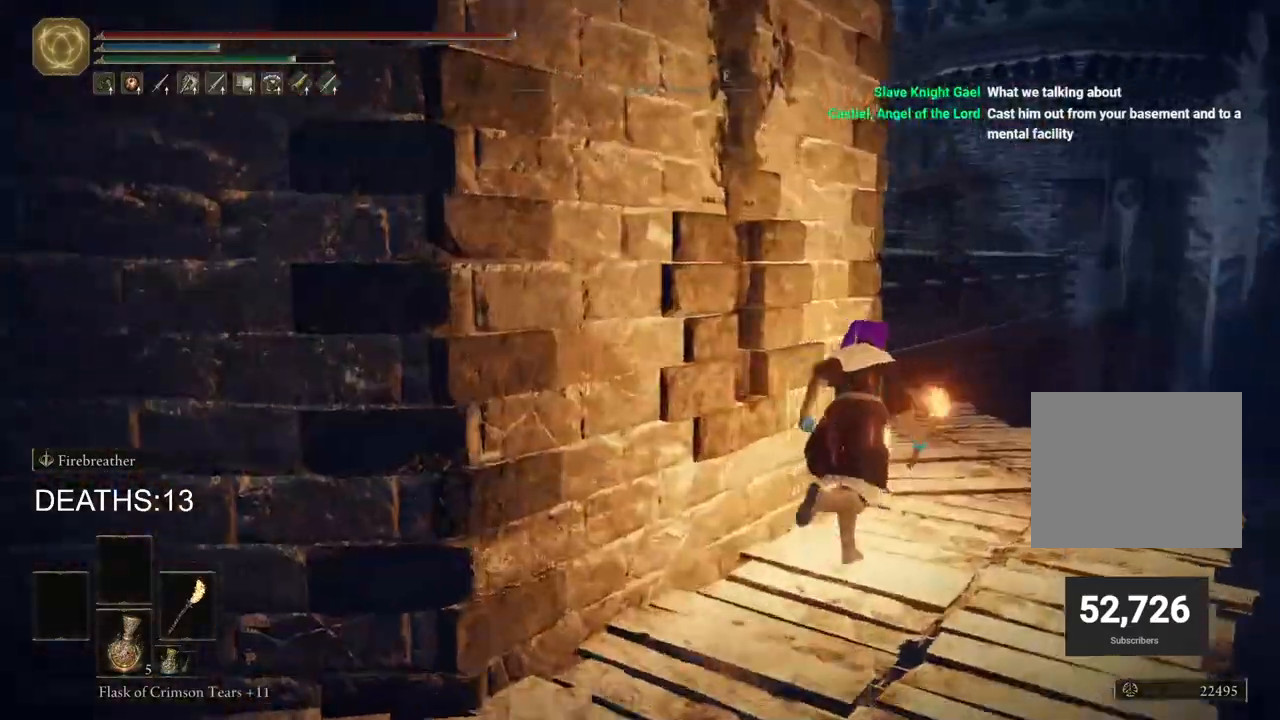
{"buttons": ["CIRCLE"], "left_stick": "up-right", "right_stick": "left", "events": []}
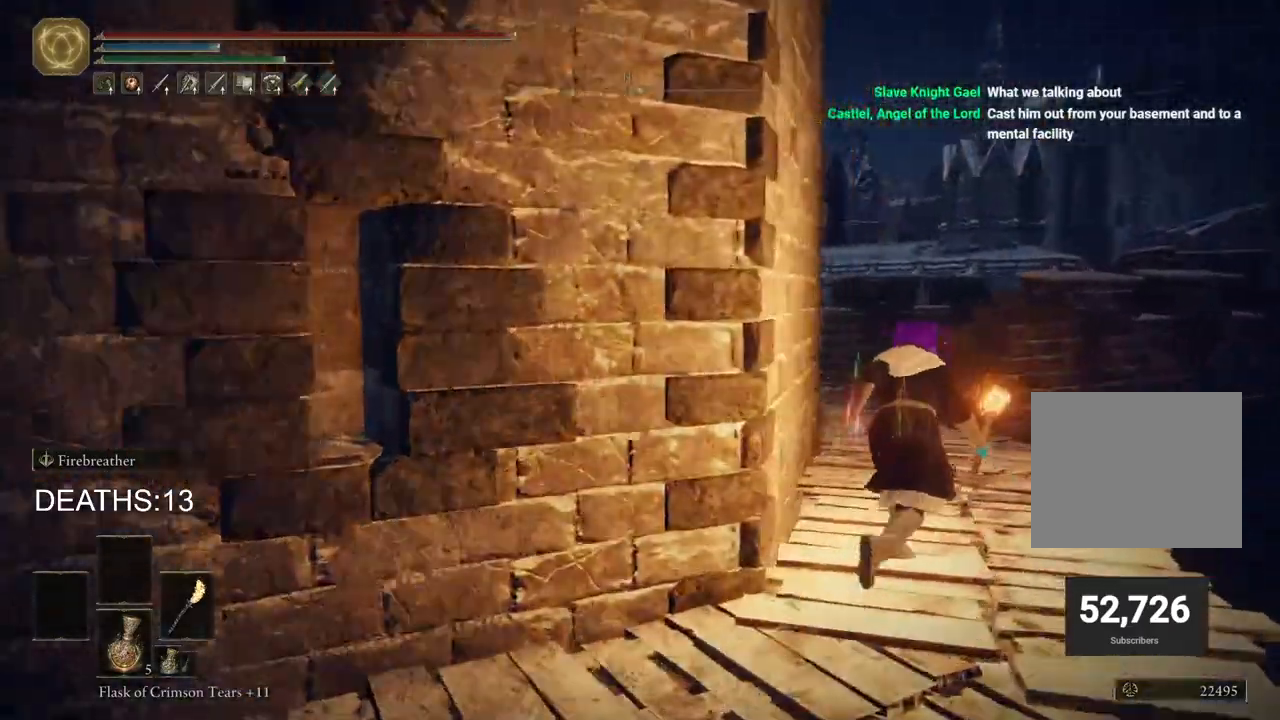
{"buttons": ["CIRCLE"], "left_stick": "up-right", "right_stick": "left", "events": []}
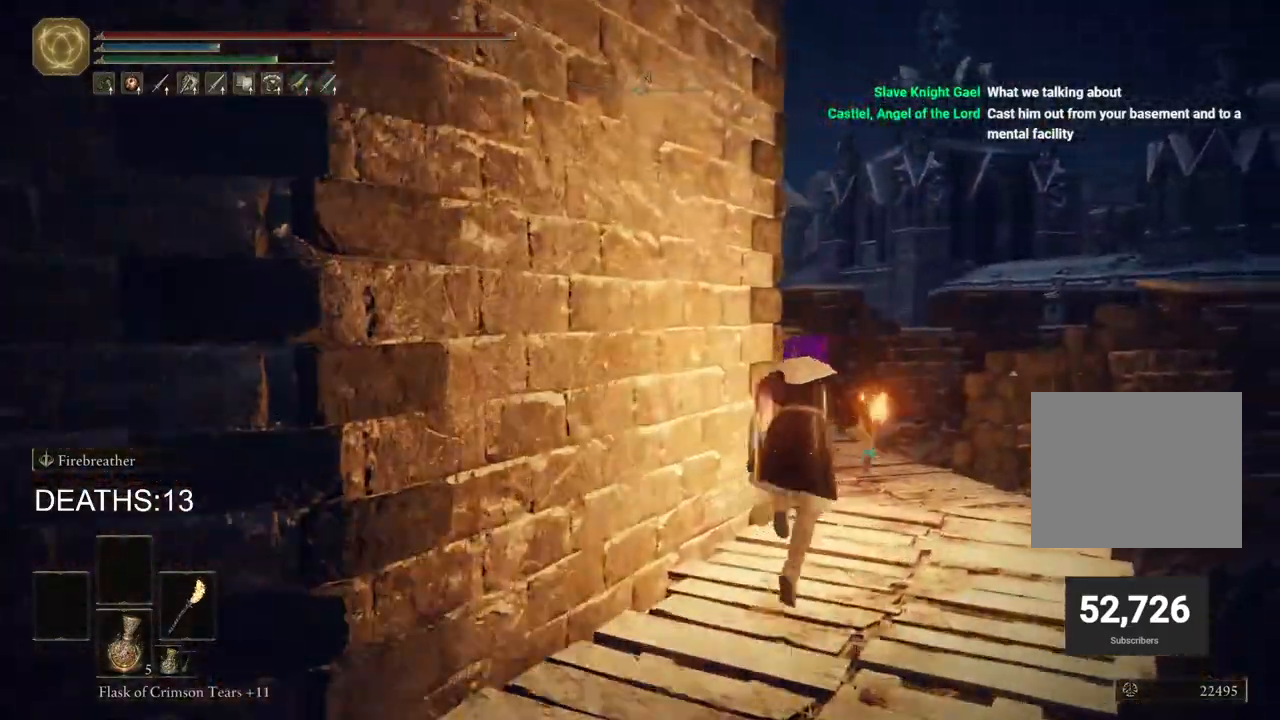
{"buttons": [], "left_stick": "up-right", "right_stick": "left", "events": [[217, "CROSS", "down"], [400, "CROSS", "up"], [417, "CIRCLE", "up"]]}
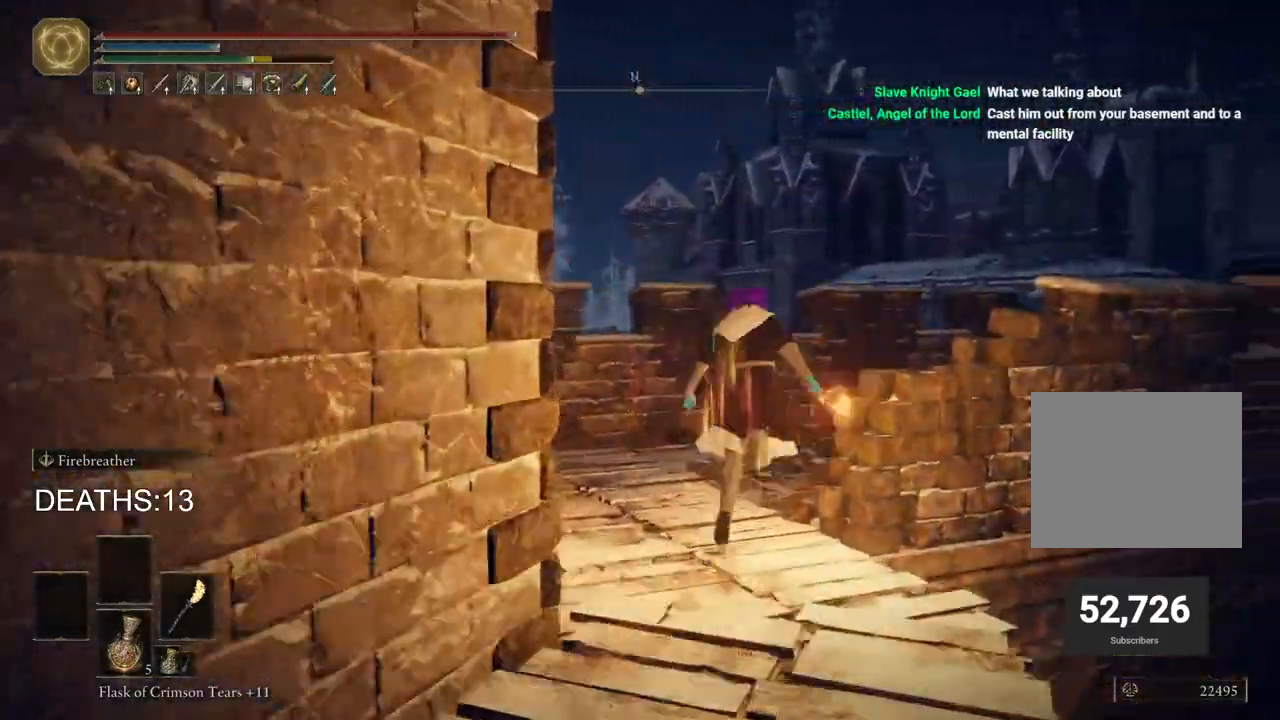
{"buttons": [], "left_stick": "up-right", "right_stick": "center", "events": [[183, "right_stick", "down-right"], [450, "right_stick", "center"]]}
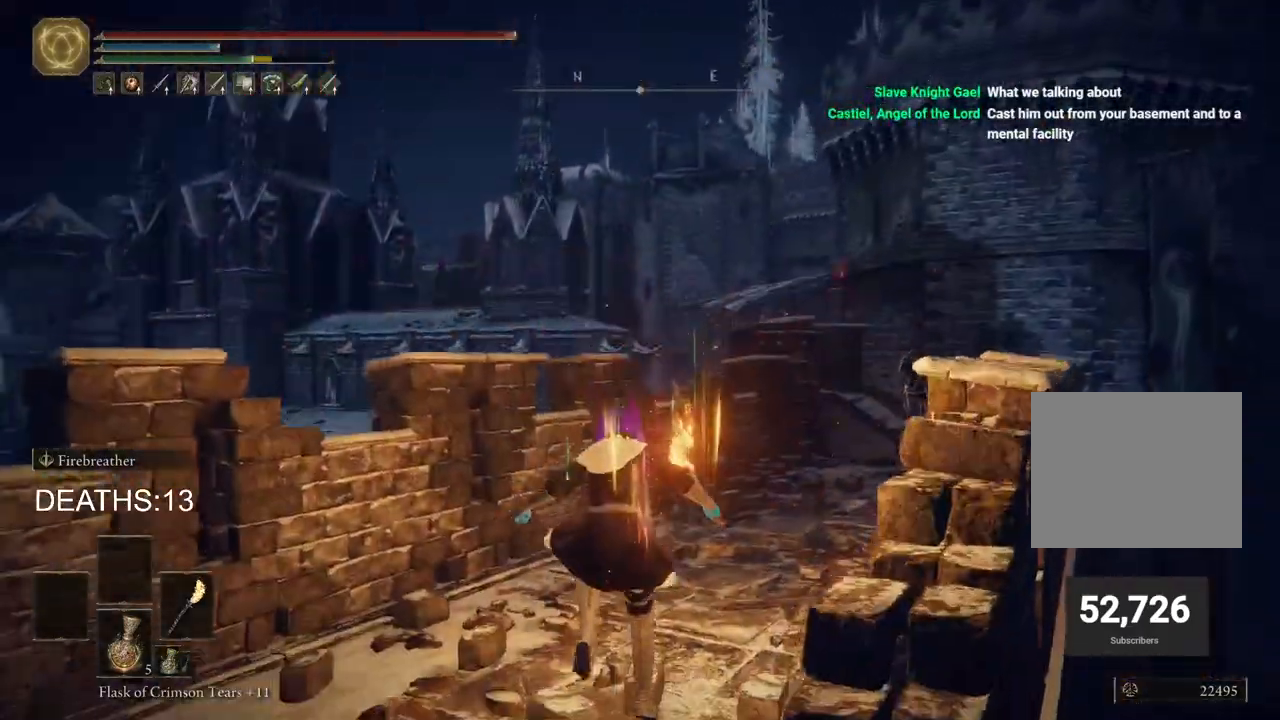
{"buttons": ["CIRCLE"], "left_stick": "up-right", "right_stick": "center", "events": [[417, "CIRCLE", "down"]]}
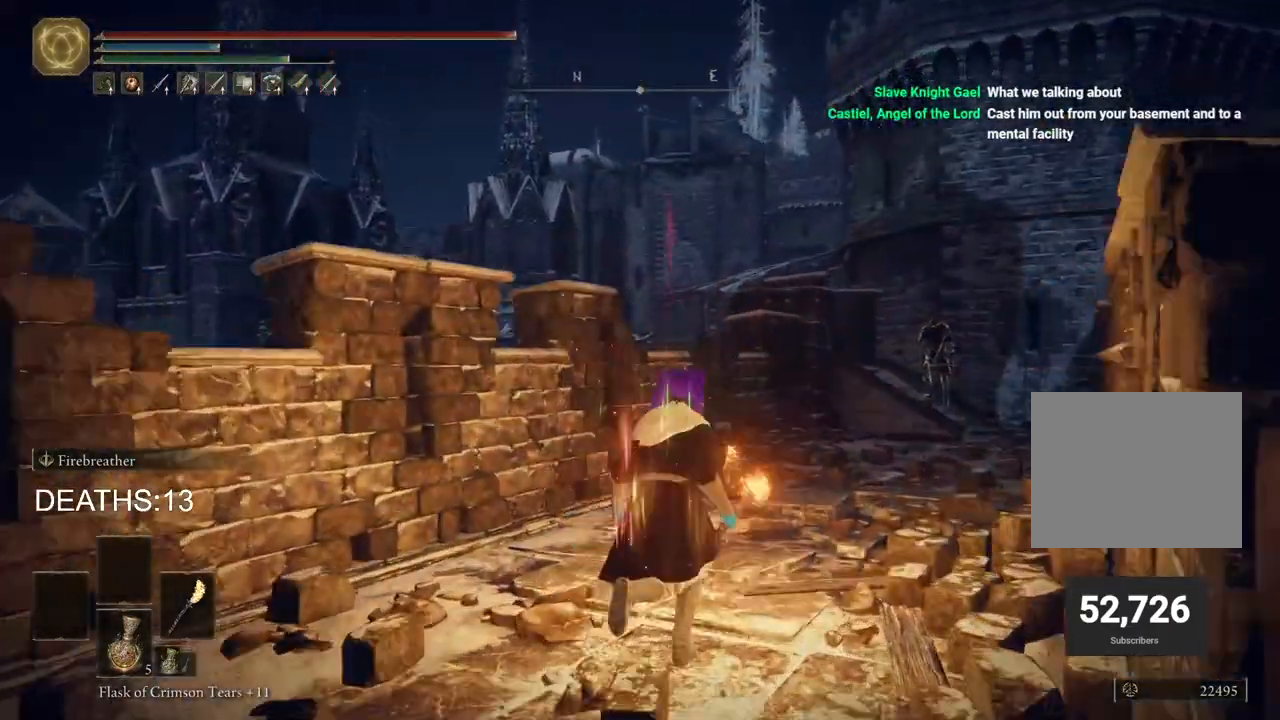
{"buttons": ["CIRCLE"], "left_stick": "up-right", "right_stick": "center", "events": []}
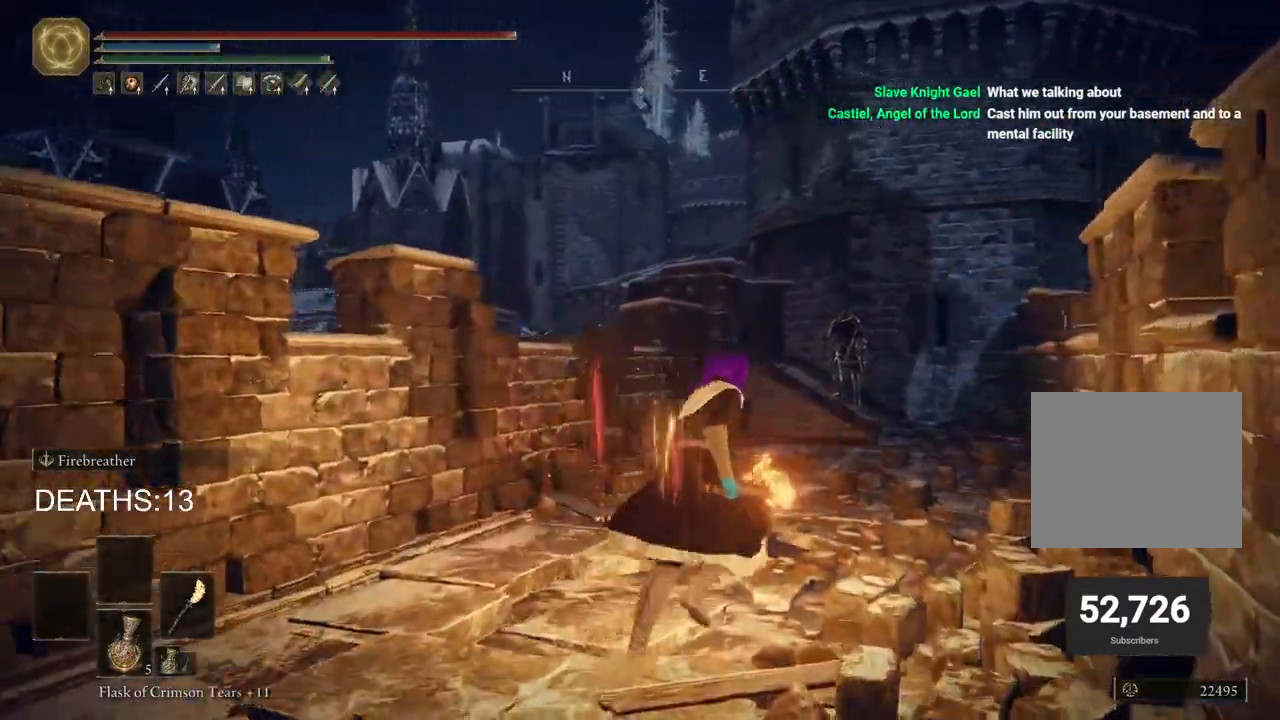
{"buttons": ["CIRCLE"], "left_stick": "up-right", "right_stick": "center", "events": []}
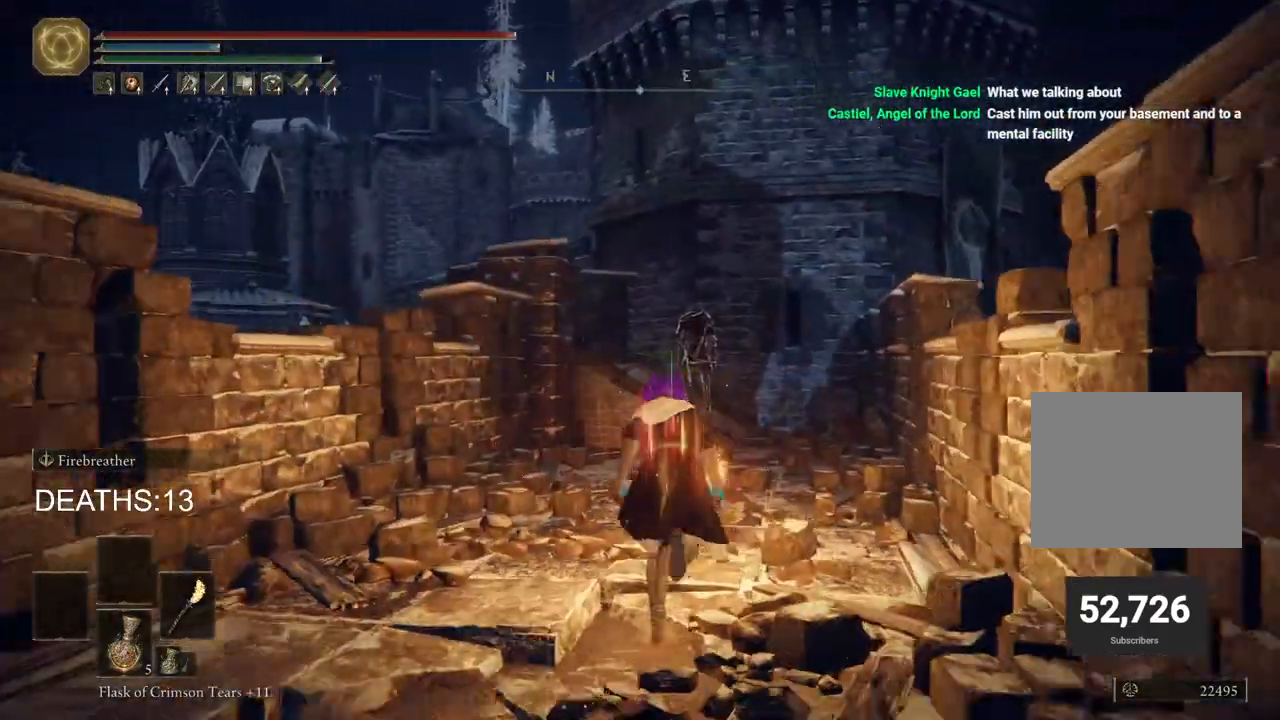
{"buttons": ["CIRCLE"], "left_stick": "up-right", "right_stick": "left", "events": [[250, "right_stick", "left"]]}
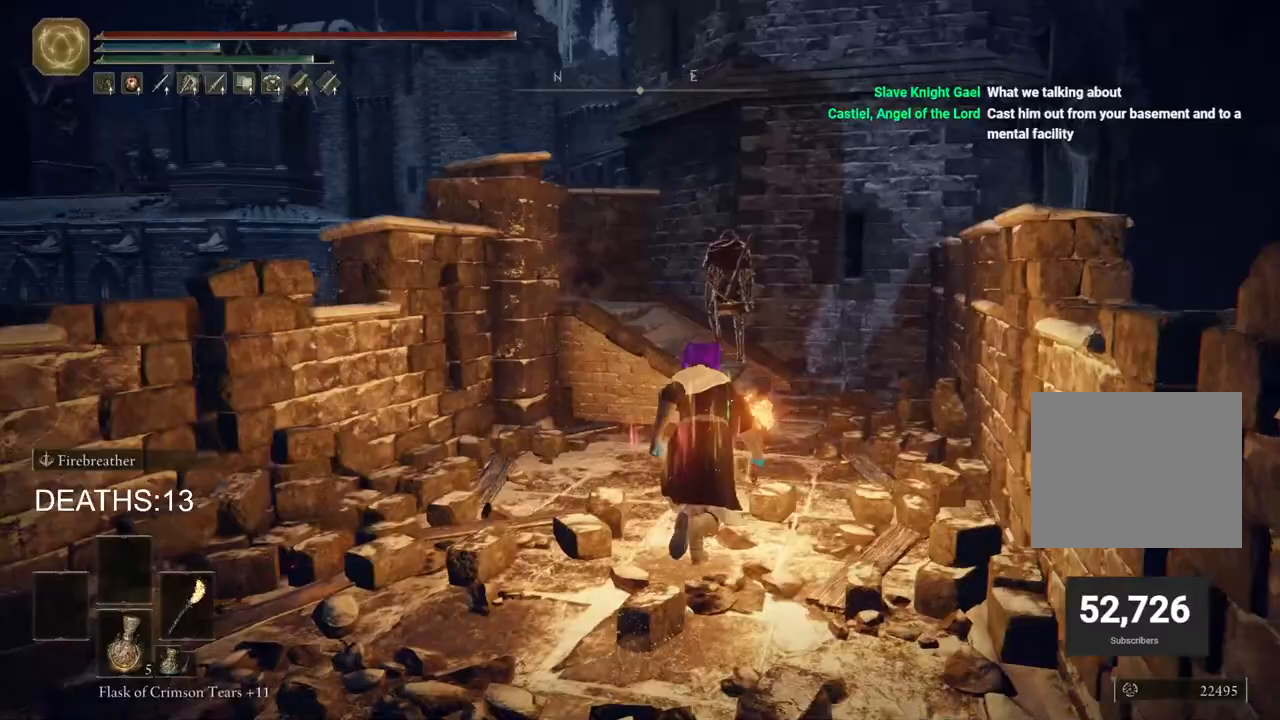
{"buttons": [], "left_stick": "up-right", "right_stick": "center", "events": [[283, "CROSS", "down"], [417, "right_stick", "center"], [450, "CIRCLE", "up"], [450, "CROSS", "up"]]}
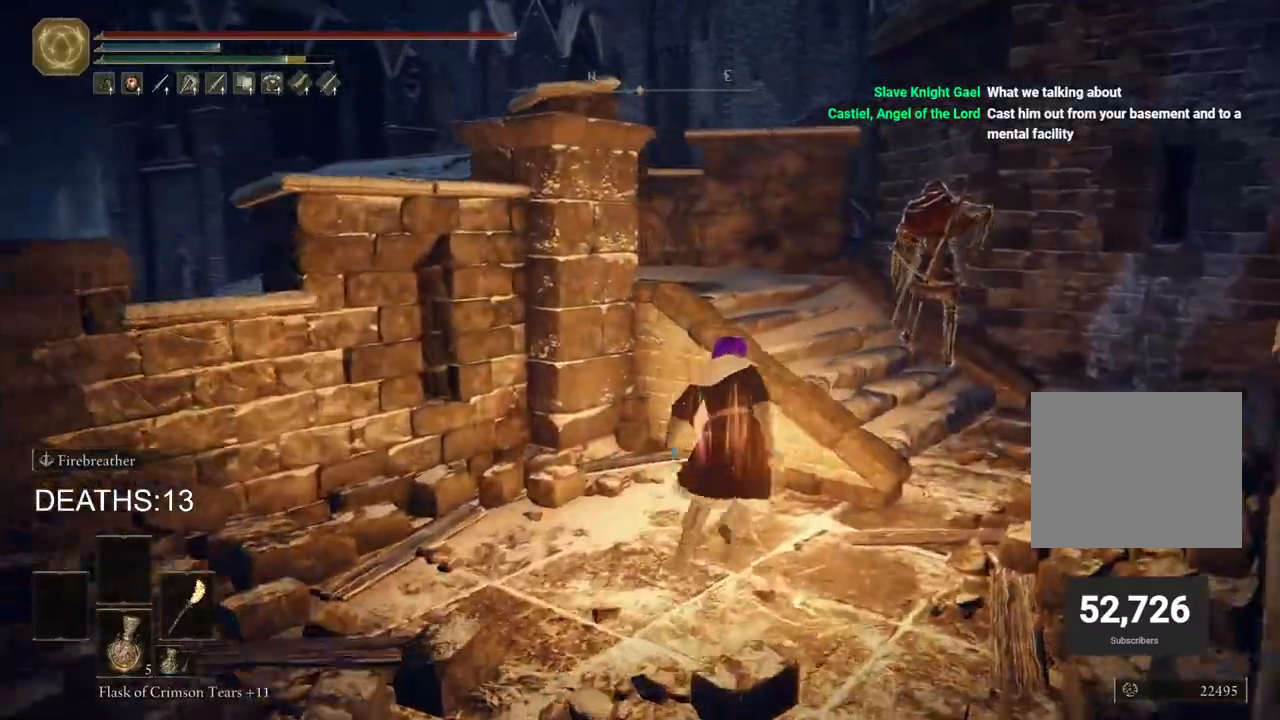
{"buttons": ["CIRCLE"], "left_stick": "up-right", "right_stick": "down-left", "events": [[150, "right_stick", "down-left"], [483, "CIRCLE", "down"]]}
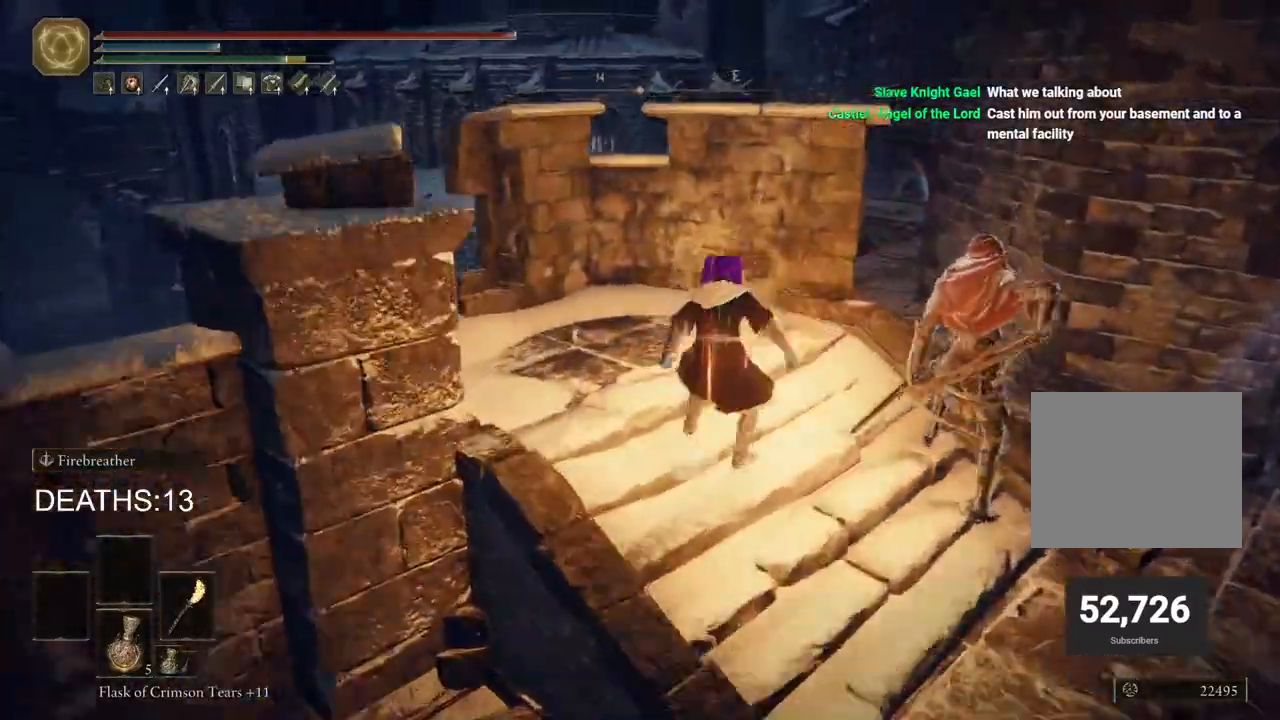
{"buttons": ["CIRCLE"], "left_stick": "up-right", "right_stick": "down-left", "events": []}
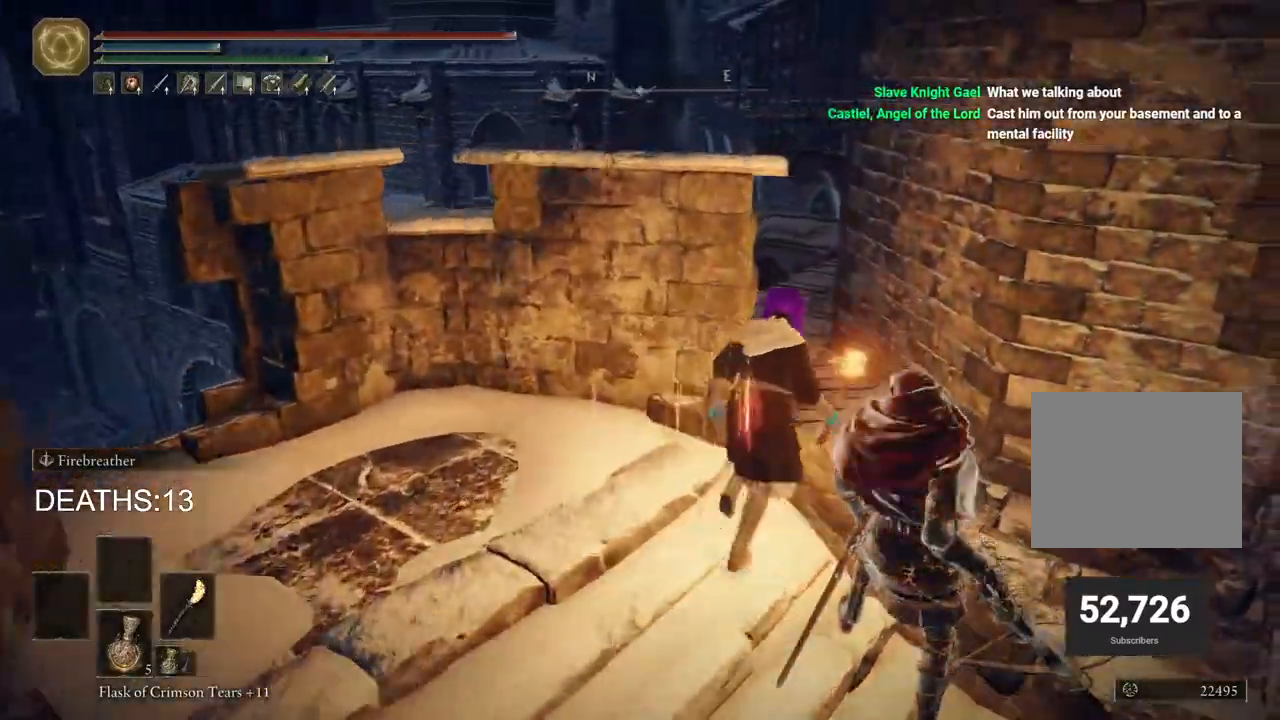
{"buttons": [], "left_stick": "up", "right_stick": "down-left", "events": [[367, "CIRCLE", "up"], [467, "left_stick", "up"]]}
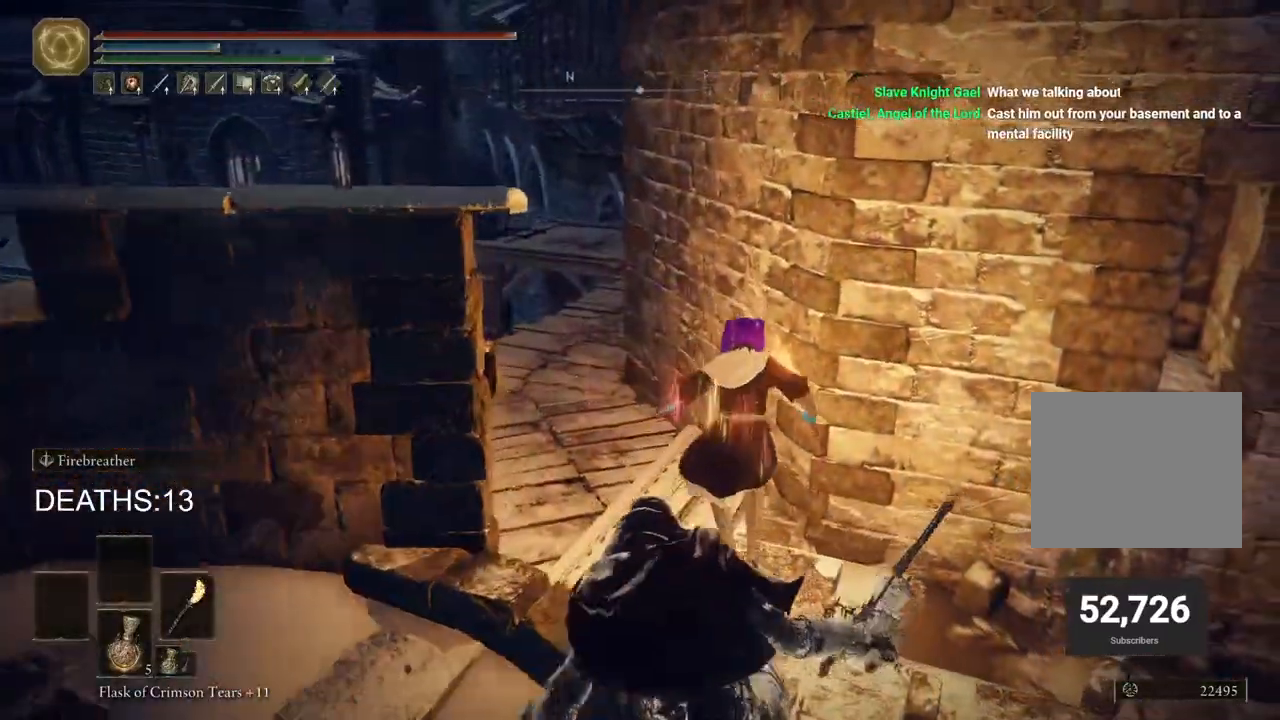
{"buttons": ["CIRCLE"], "left_stick": "up", "right_stick": "down-left", "events": [[100, "CIRCLE", "down"]]}
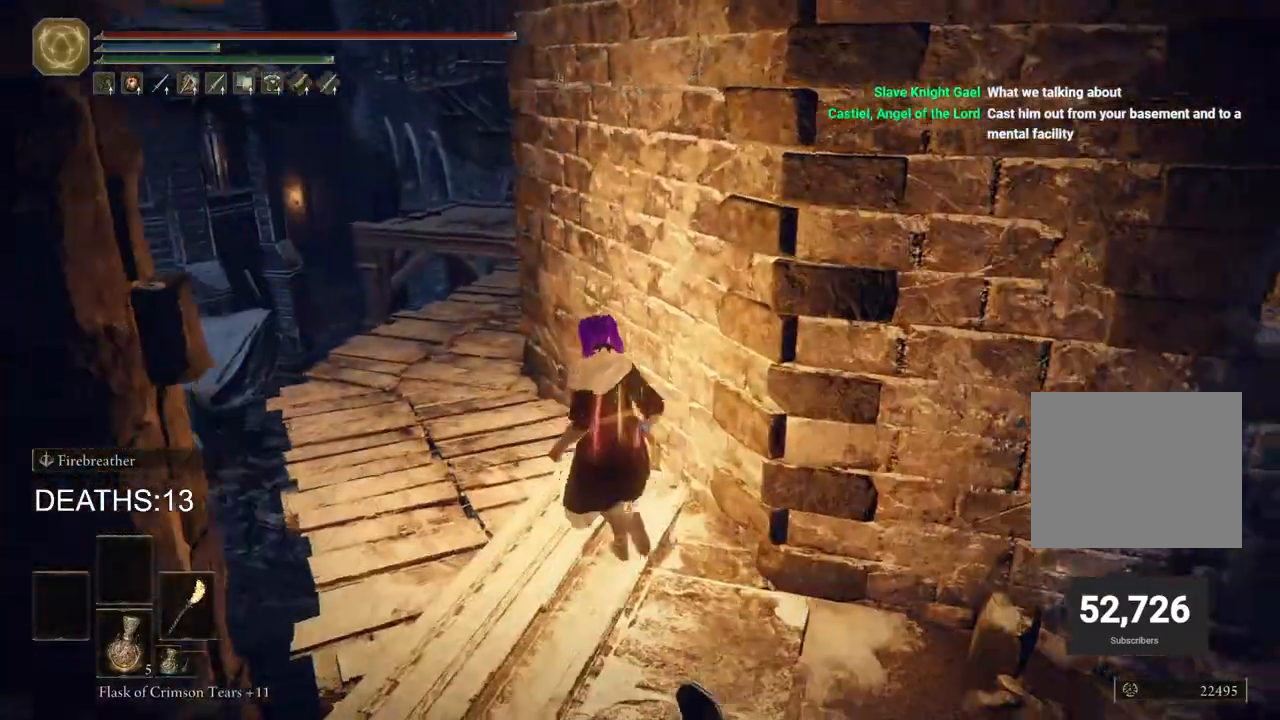
{"buttons": ["CIRCLE"], "left_stick": "up", "right_stick": "center", "events": [[350, "right_stick", "center"]]}
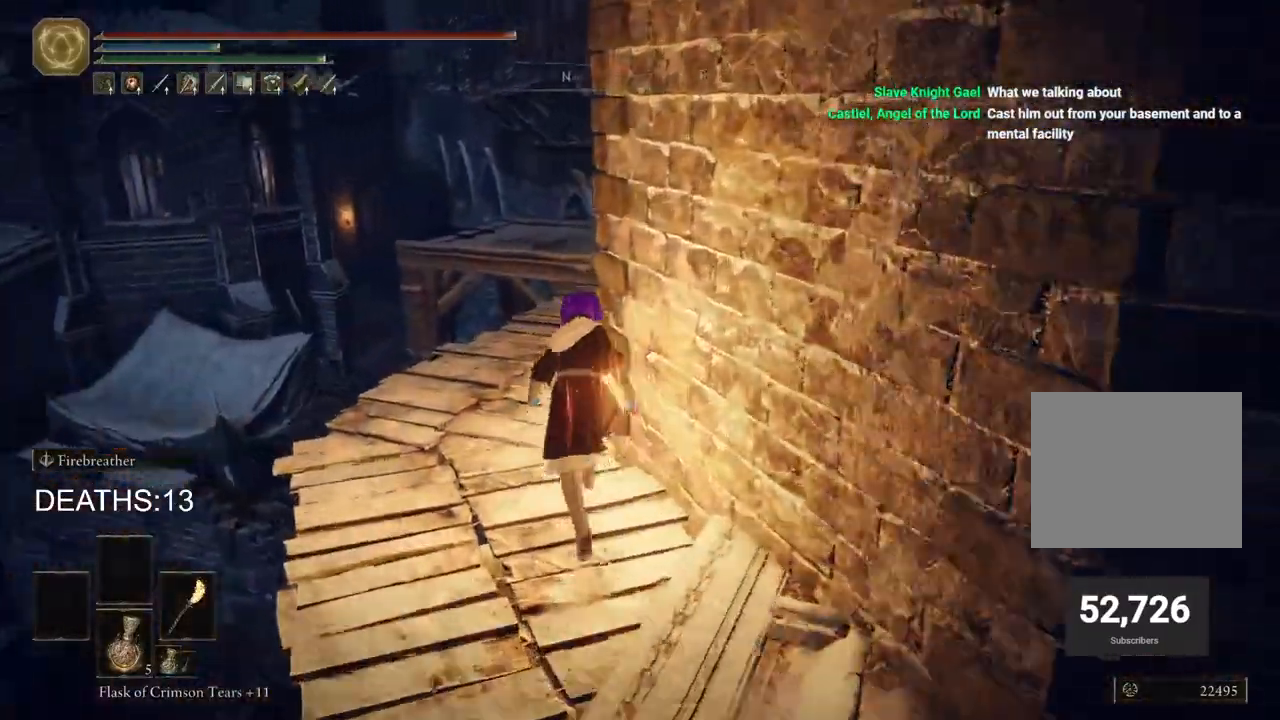
{"buttons": ["CIRCLE"], "left_stick": "up", "right_stick": "center", "events": []}
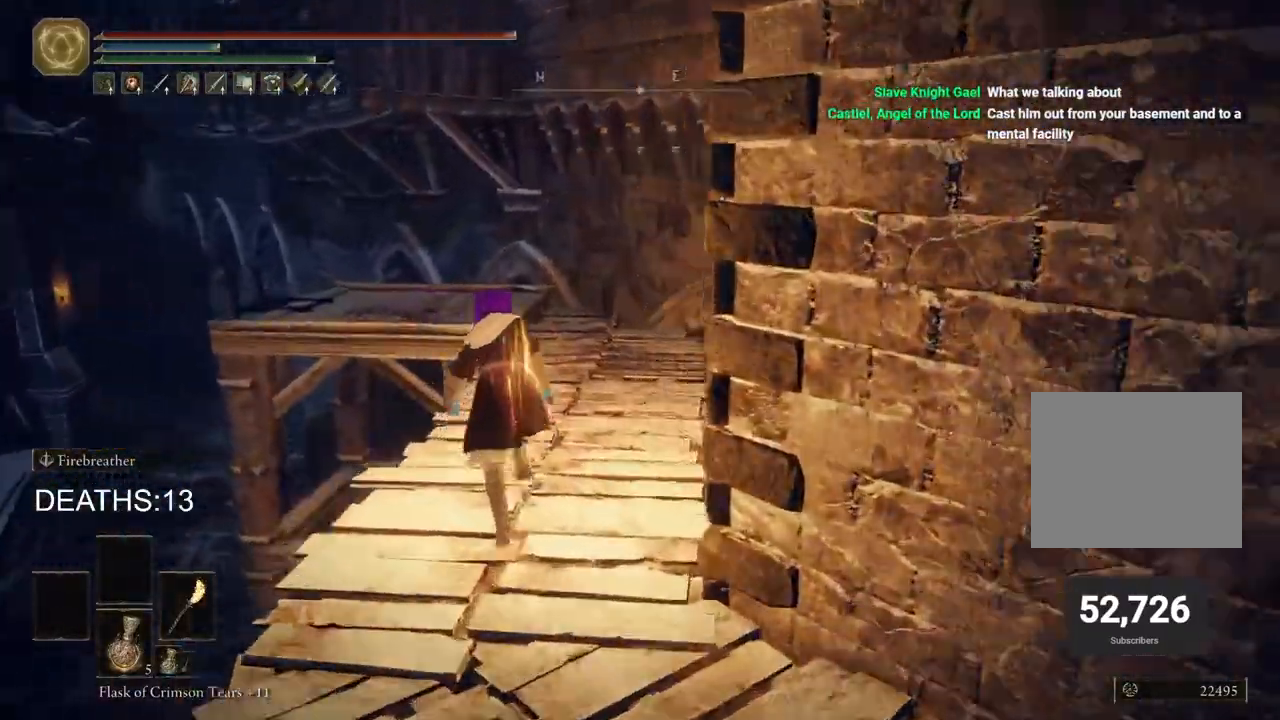
{"buttons": [], "left_stick": "up", "right_stick": "center", "events": [[283, "CROSS", "down"], [433, "CIRCLE", "up"], [433, "CROSS", "up"]]}
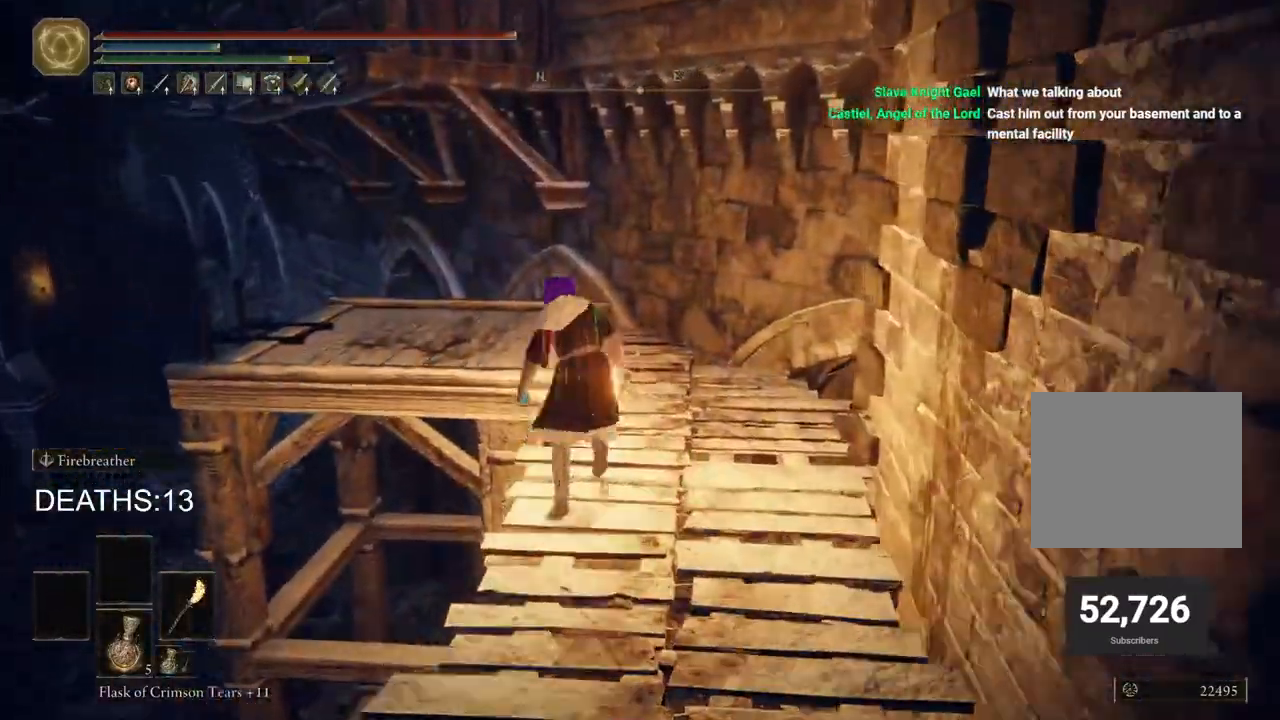
{"buttons": [], "left_stick": "up", "right_stick": "center", "events": [[50, "right_stick", "down-left"], [400, "right_stick", "center"]]}
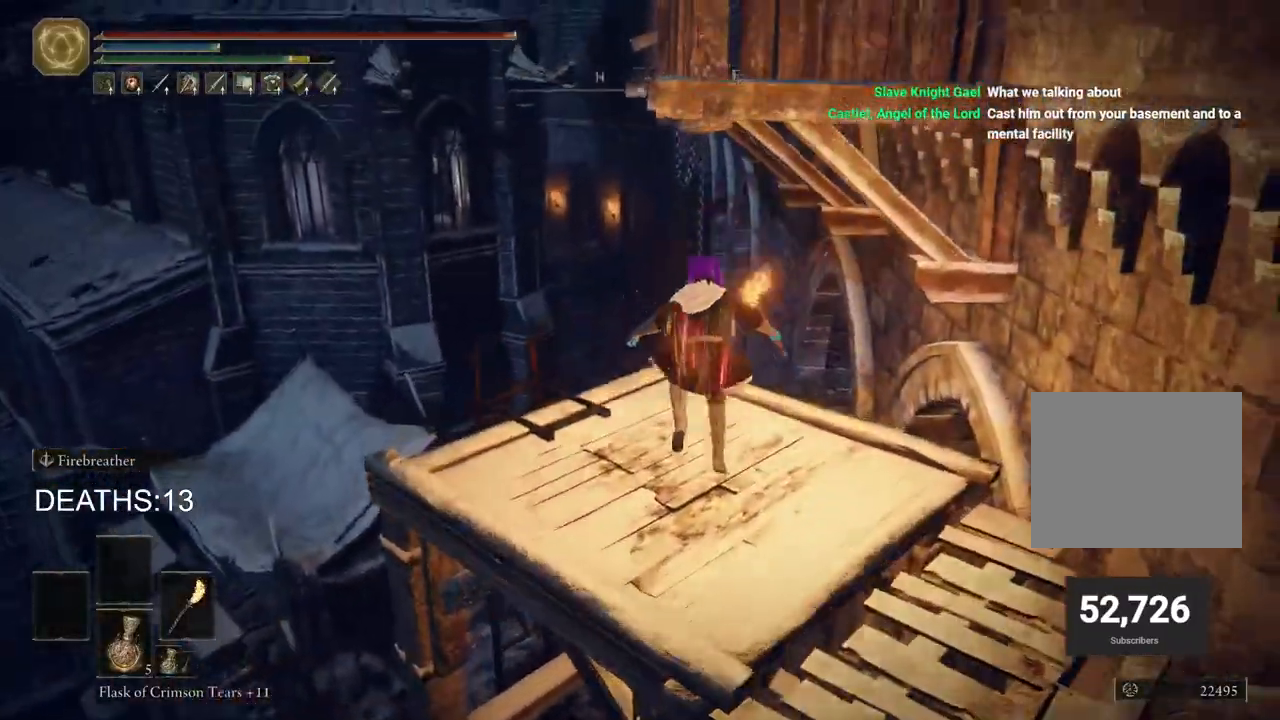
{"buttons": ["CIRCLE"], "left_stick": "up", "right_stick": "center", "events": [[33, "CIRCLE", "down"]]}
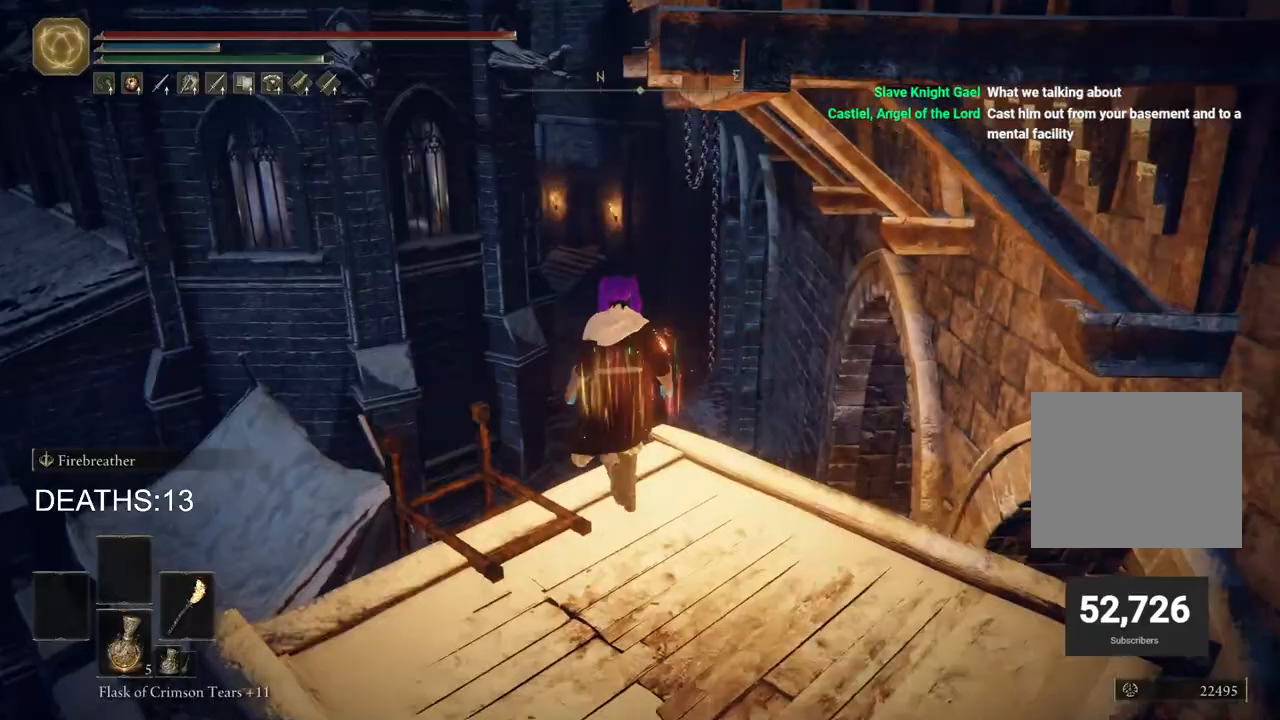
{"buttons": [], "left_stick": "up", "right_stick": "center", "events": [[350, "CIRCLE", "up"]]}
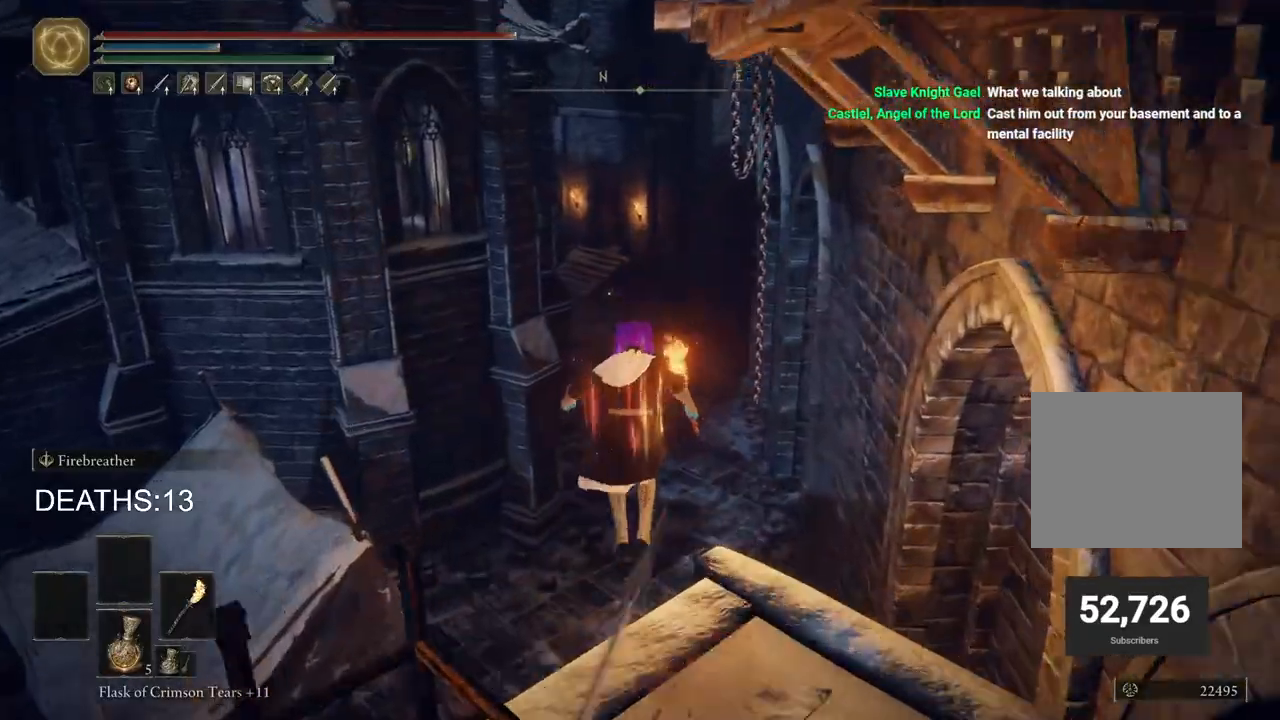
{"buttons": [], "left_stick": "up", "right_stick": "center", "events": [[200, "right_stick", "up-right"], [350, "right_stick", "center"]]}
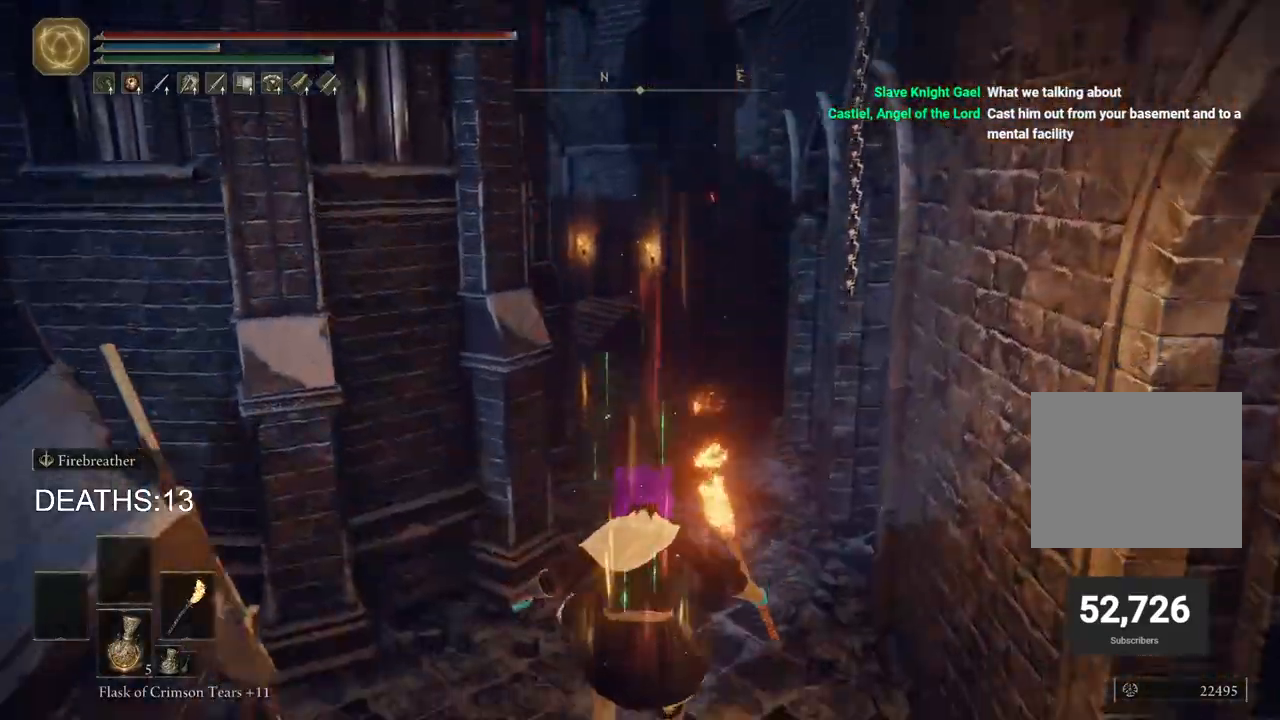
{"buttons": ["CIRCLE"], "left_stick": "up", "right_stick": "center", "events": [[133, "CIRCLE", "down"]]}
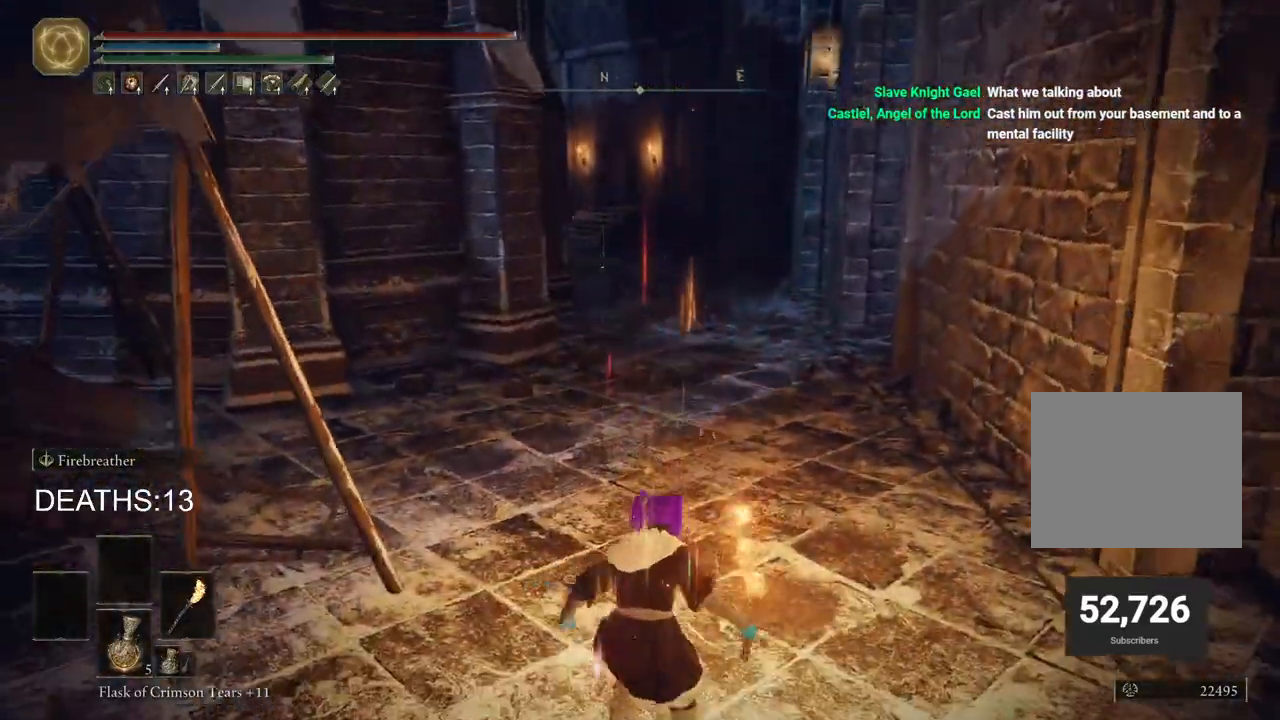
{"buttons": ["CIRCLE"], "left_stick": "up", "right_stick": "center", "events": []}
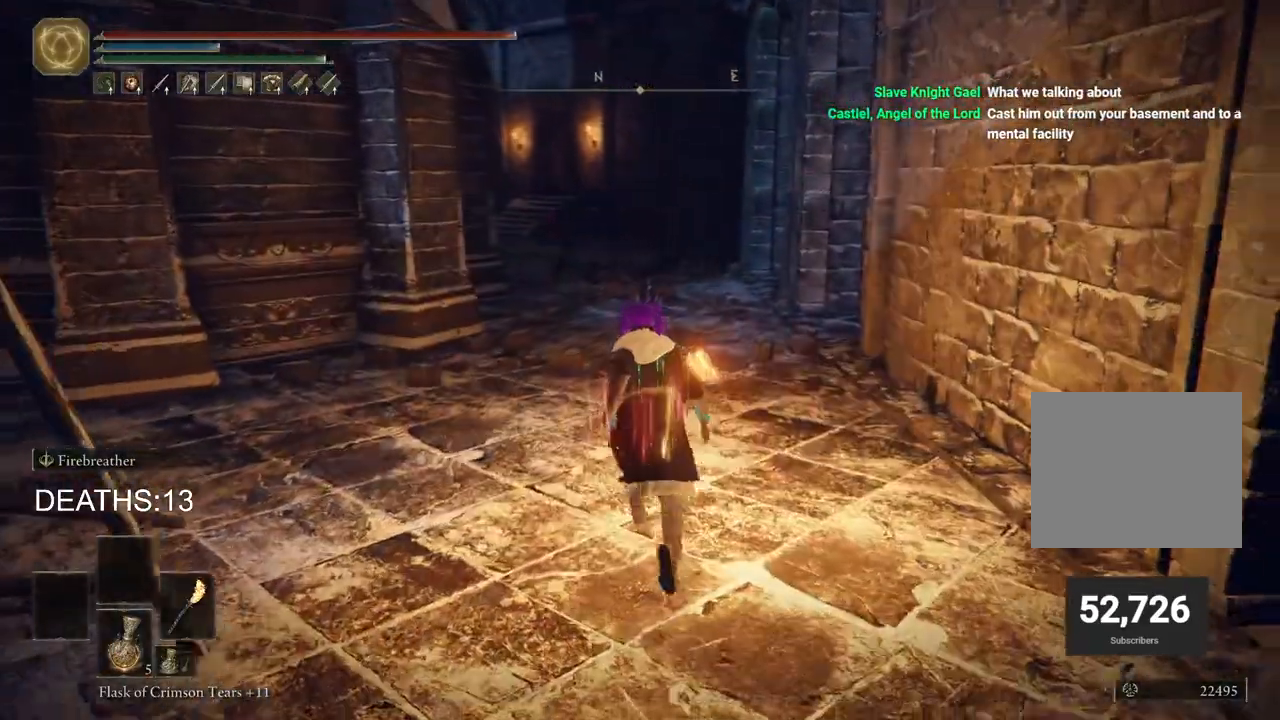
{"buttons": ["CIRCLE"], "left_stick": "up", "right_stick": "center", "events": [[183, "right_stick", "up-left"], [400, "right_stick", "center"]]}
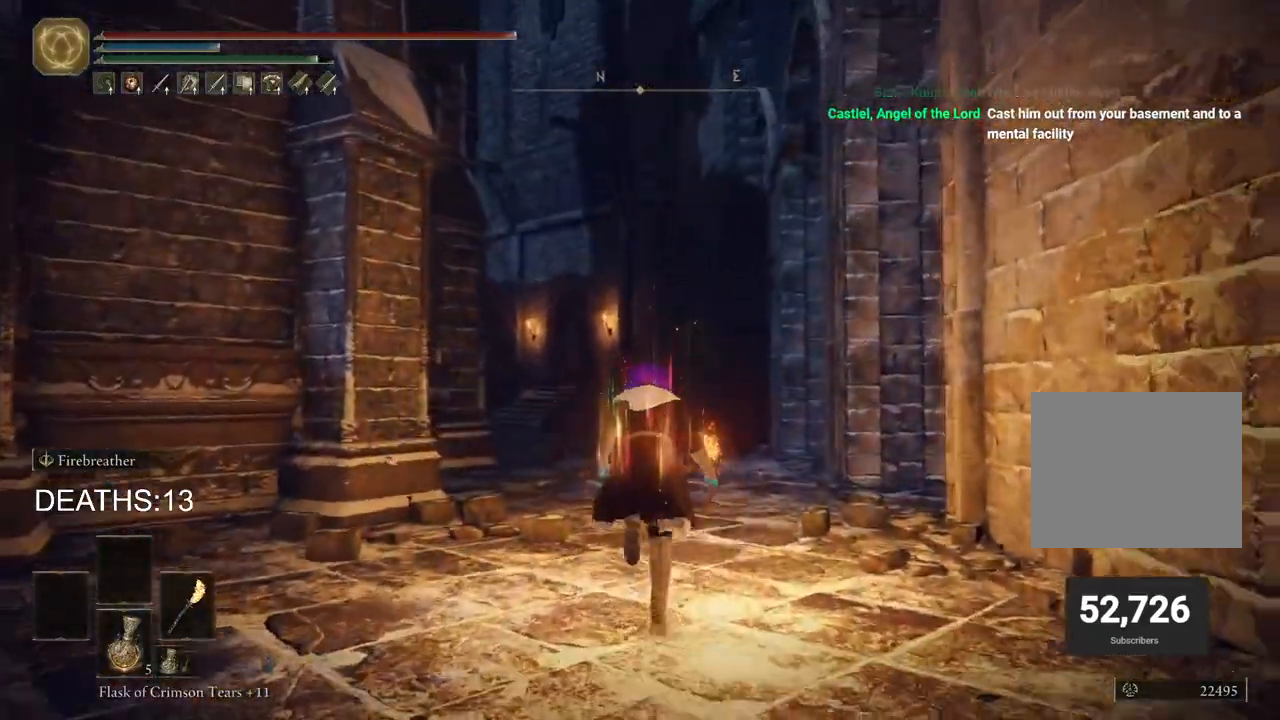
{"buttons": ["CIRCLE"], "left_stick": "up", "right_stick": "center", "events": []}
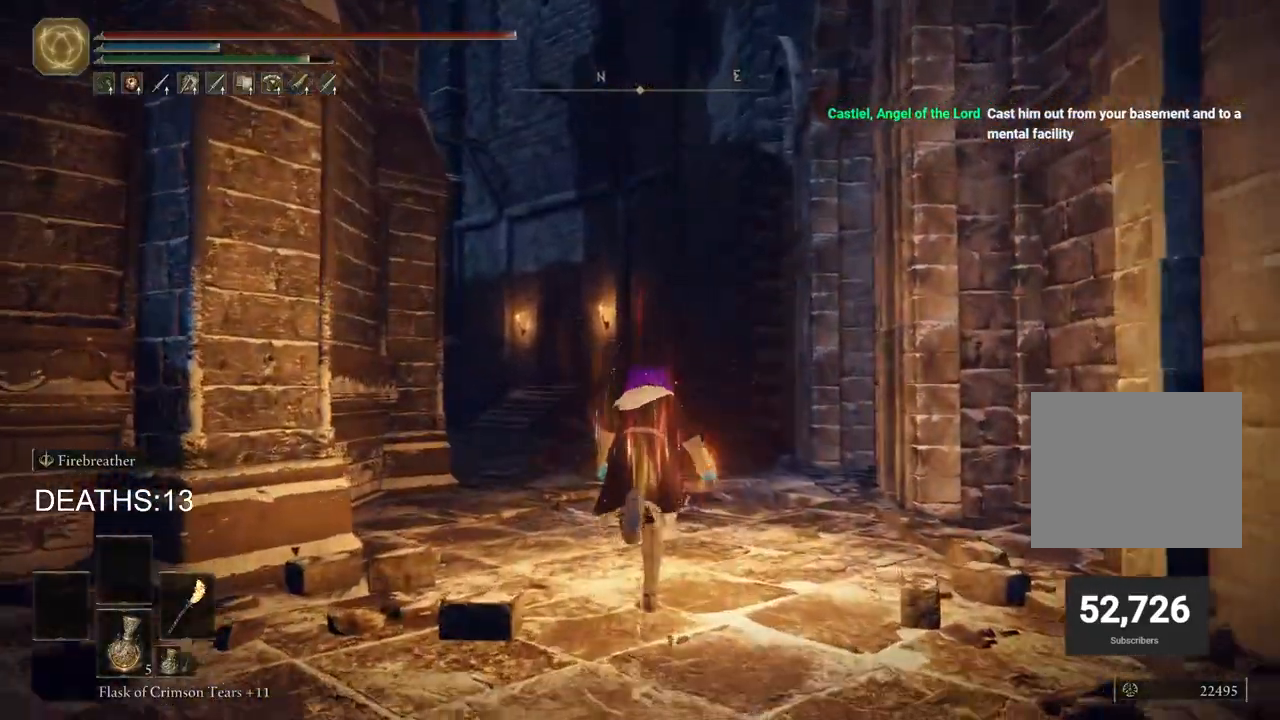
{"buttons": ["CIRCLE"], "left_stick": "up", "right_stick": "center", "events": []}
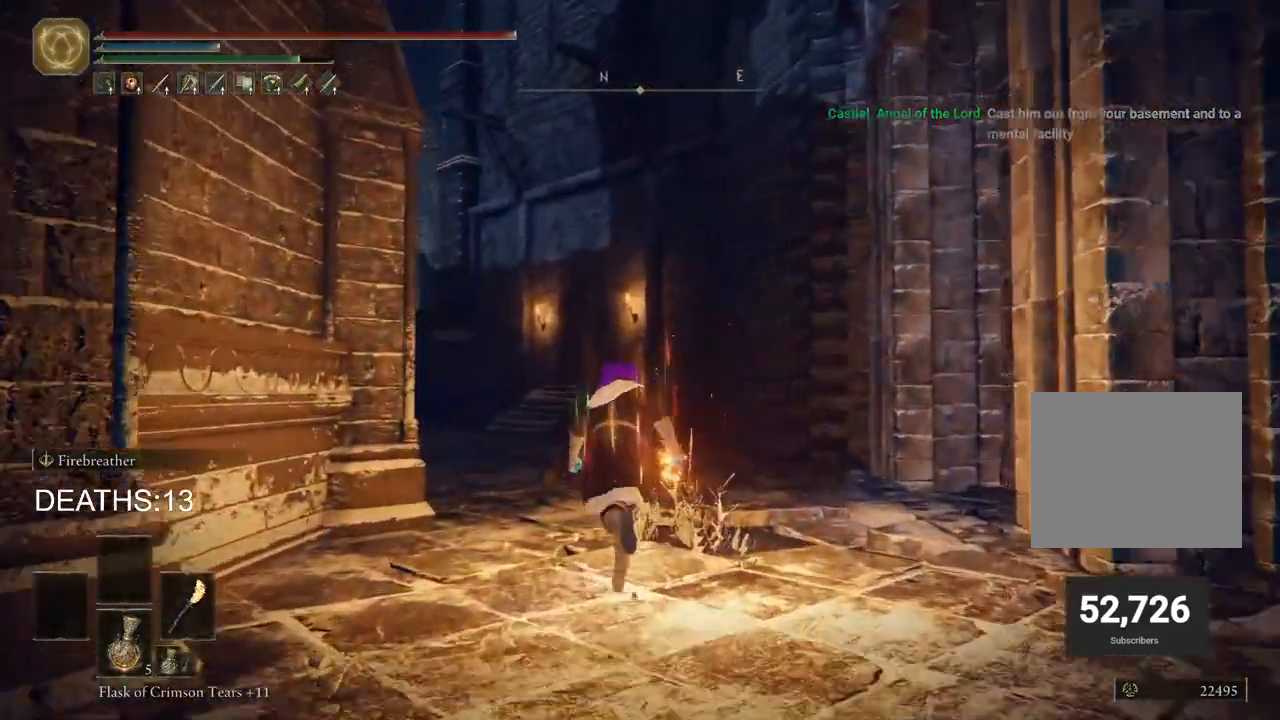
{"buttons": ["CIRCLE"], "left_stick": "up", "right_stick": "center", "events": []}
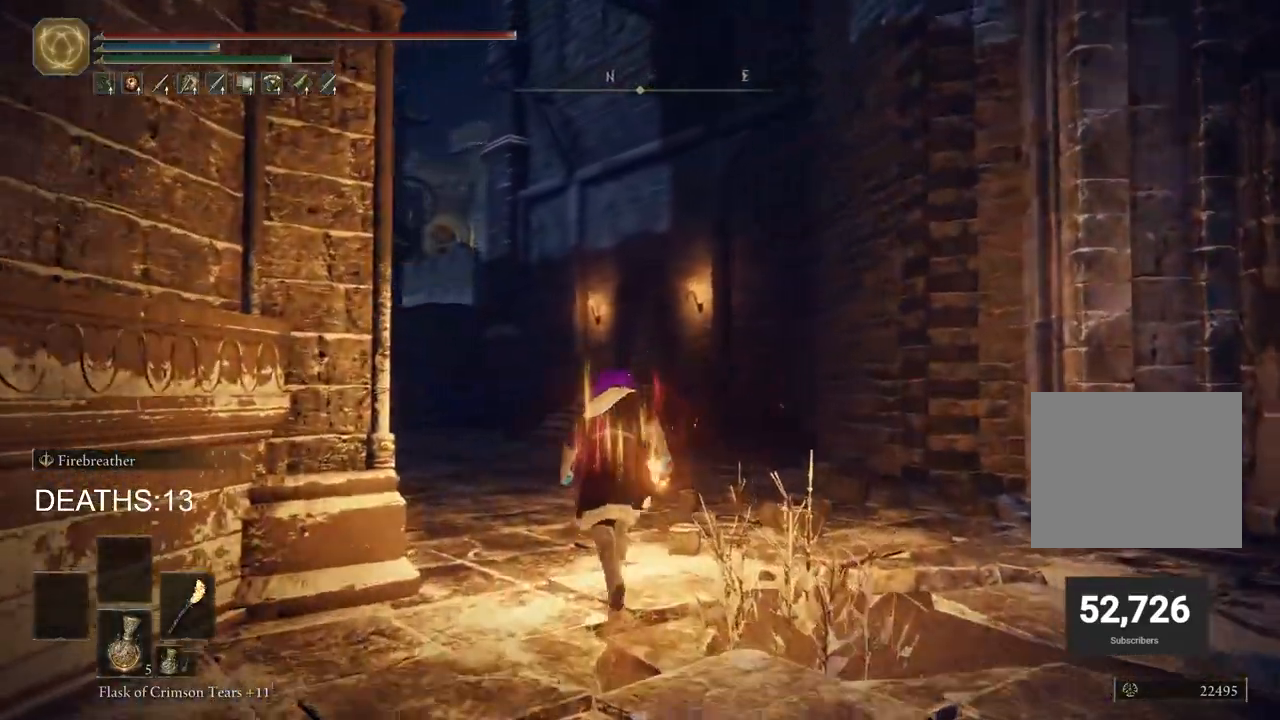
{"buttons": ["CIRCLE"], "left_stick": "up", "right_stick": "left", "events": [[350, "right_stick", "left"]]}
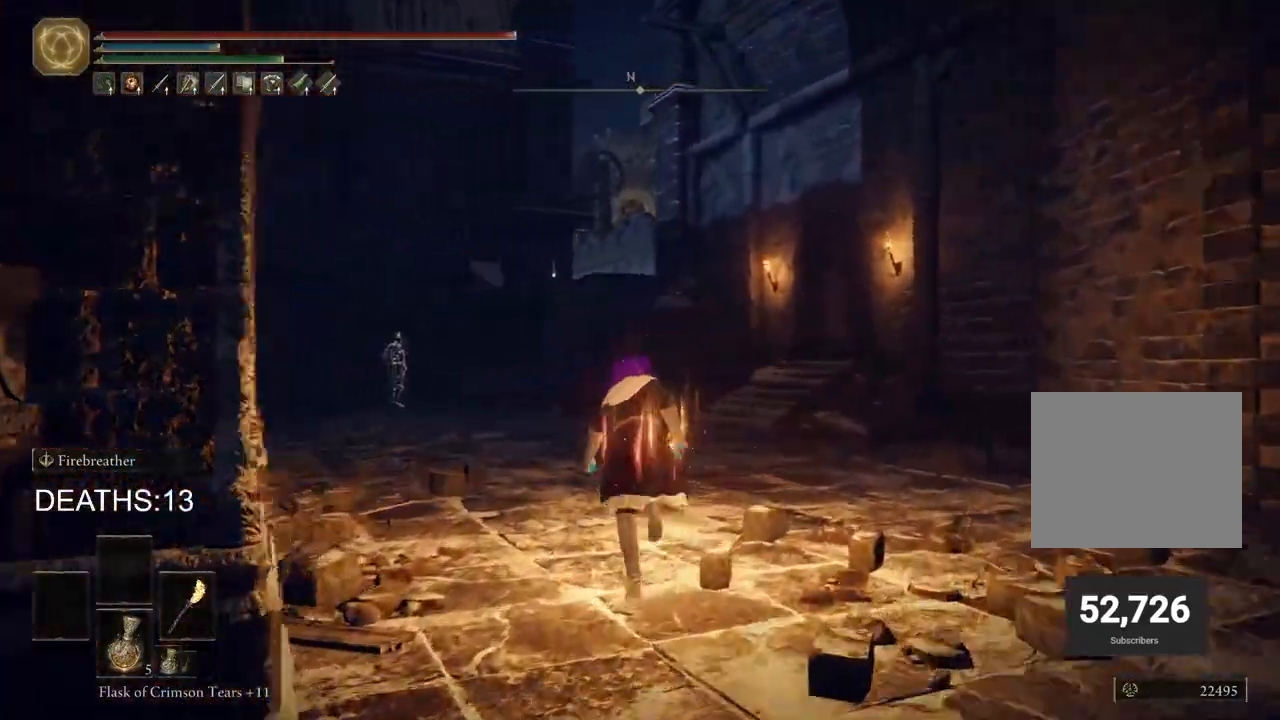
{"buttons": ["CIRCLE"], "left_stick": "up", "right_stick": "down-left", "events": [[500, "right_stick", "down-left"]]}
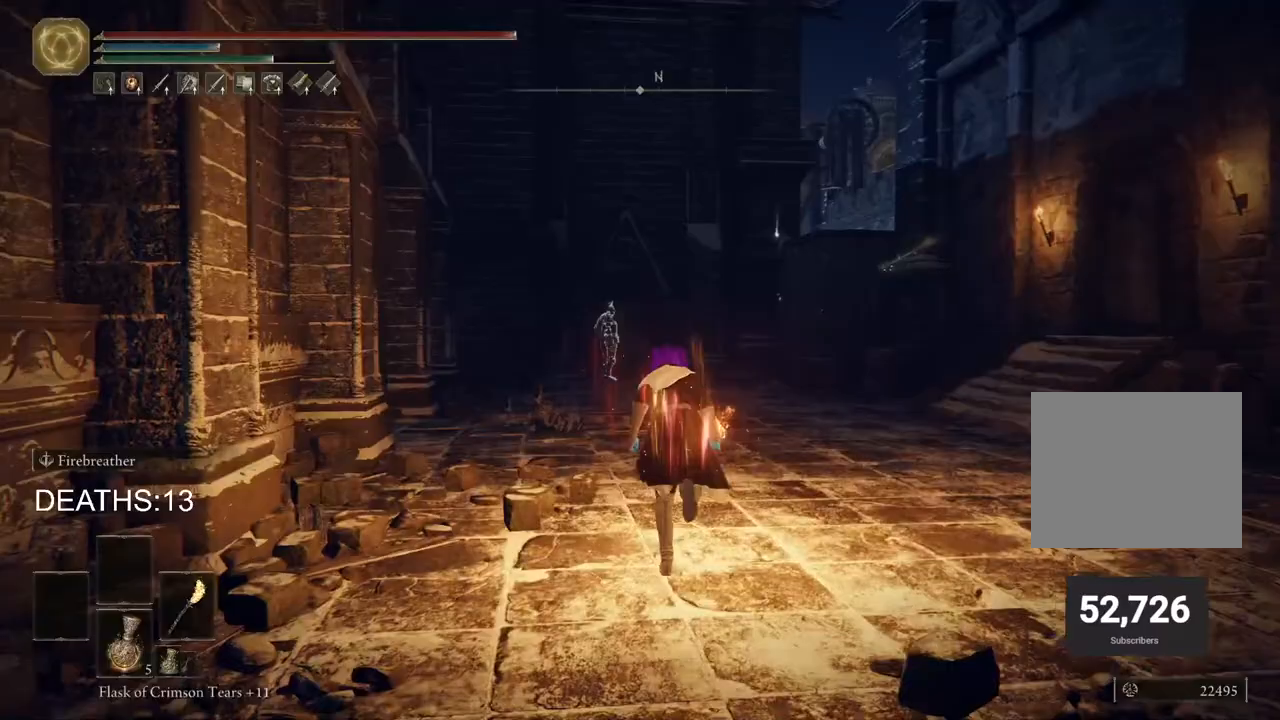
{"buttons": ["CIRCLE"], "left_stick": "up", "right_stick": "down-left", "events": []}